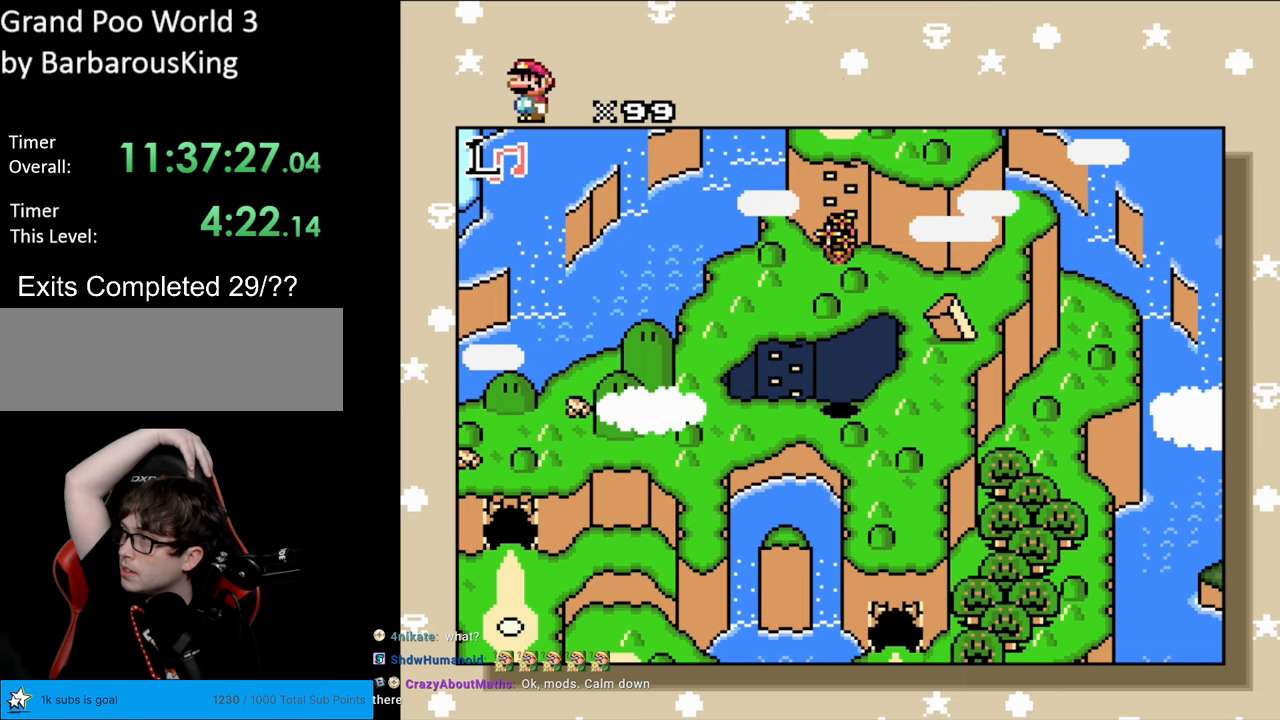
Gameplay with a controller (Nintendo layout); each line is a JSON object with the inputs held at the frame after it. "events" lists button and stick changes between this image and that frame as [ms after this image, input, new state], when the widget could be followed in between. Not read: L3 R3.
{"buttons": ["DPAD_DOWN"], "events": []}
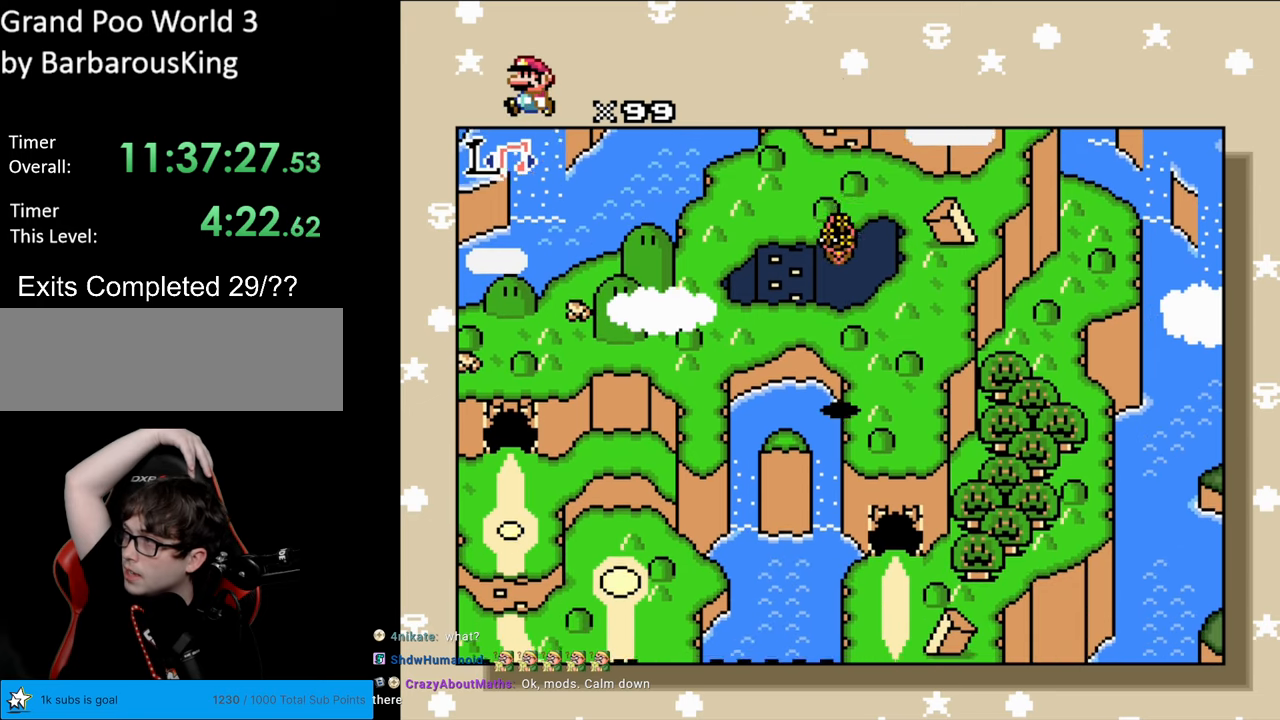
{"buttons": ["DPAD_DOWN"], "events": []}
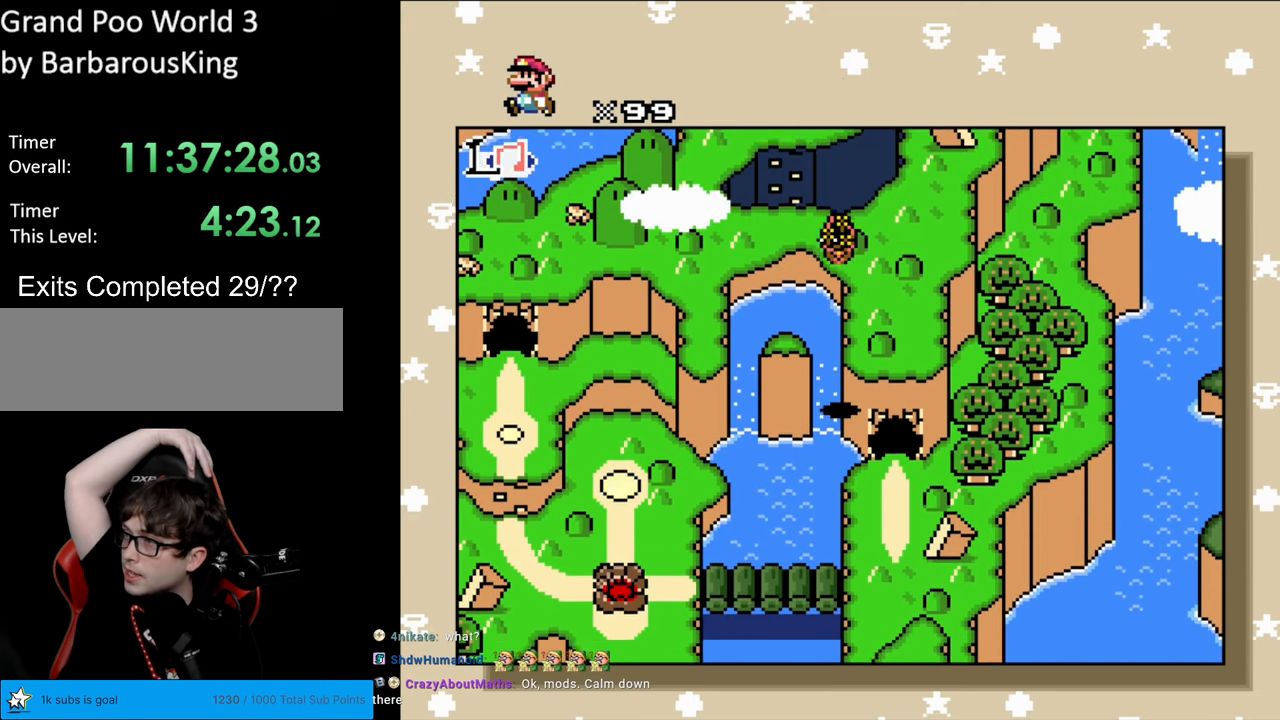
{"buttons": ["DPAD_DOWN"], "events": []}
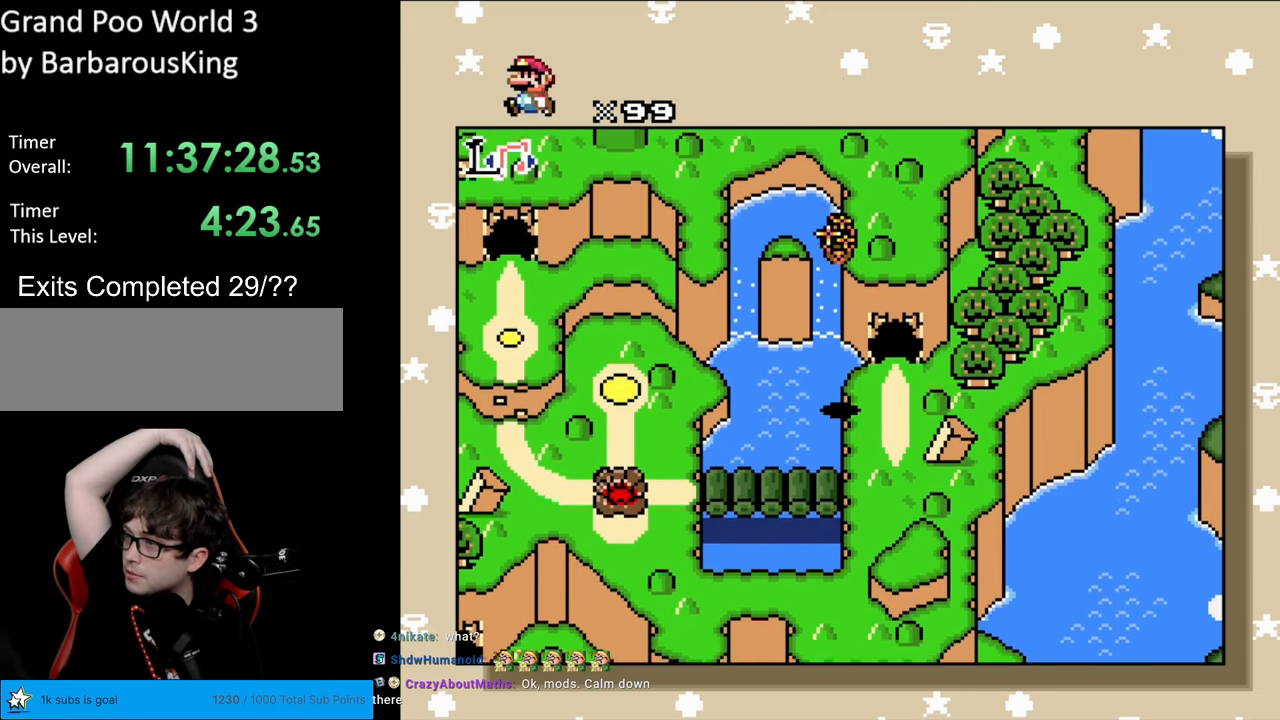
{"buttons": ["DPAD_DOWN"], "events": []}
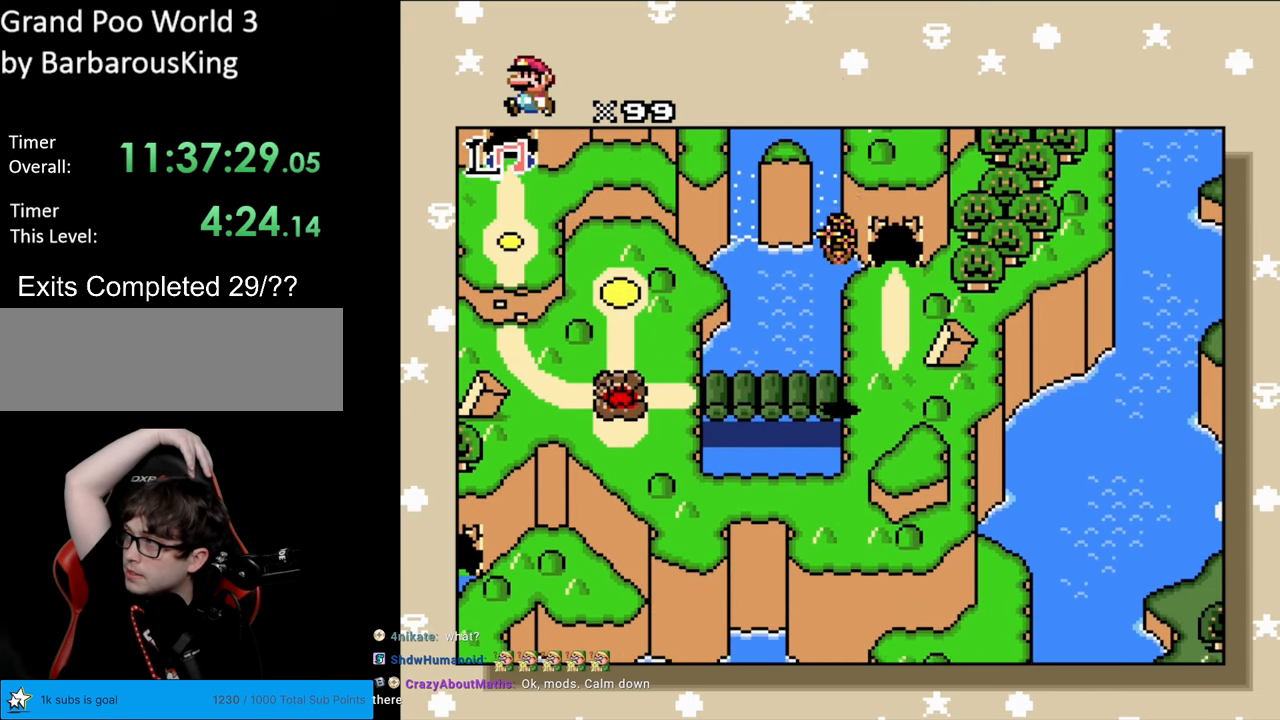
{"buttons": ["DPAD_DOWN"], "events": []}
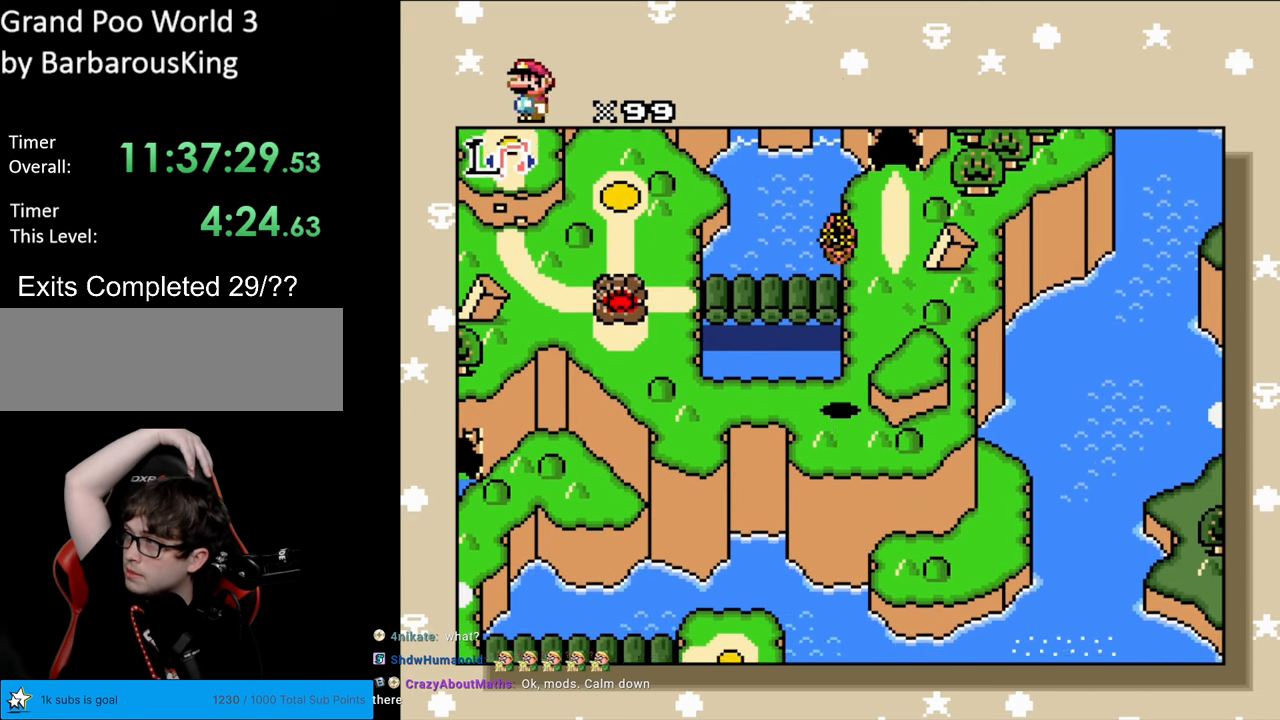
{"buttons": ["DPAD_DOWN"], "events": []}
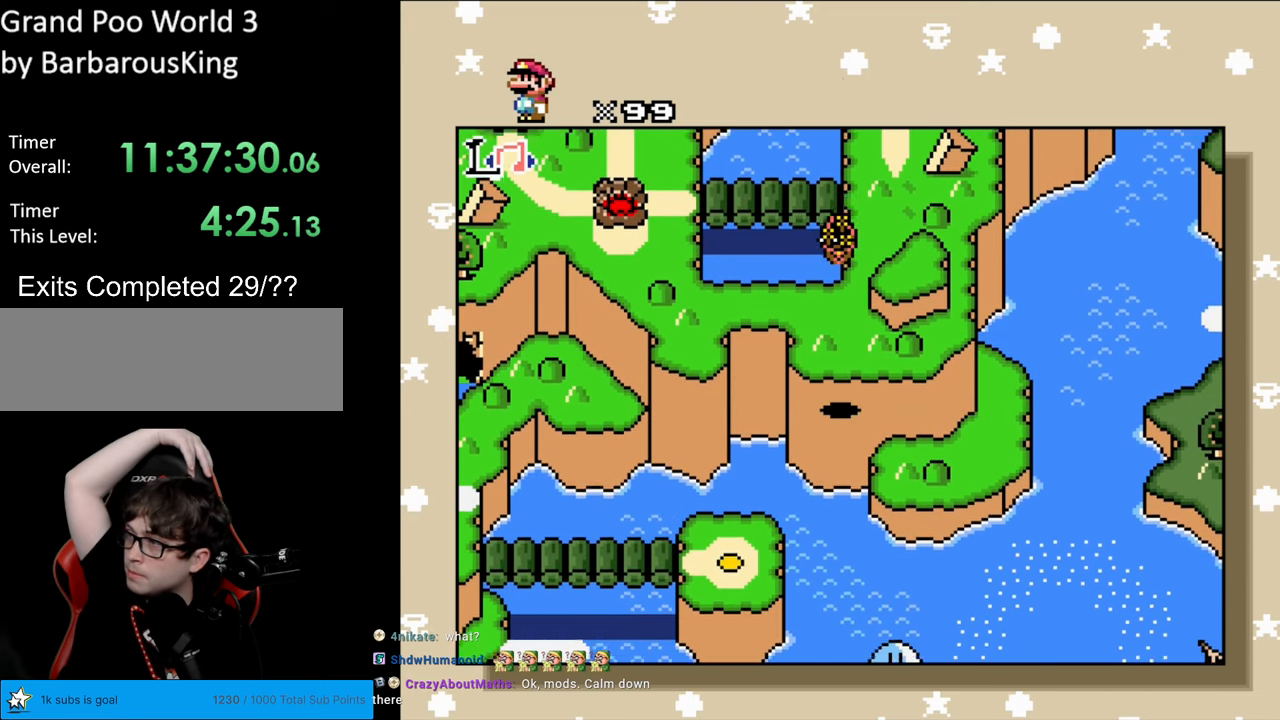
{"buttons": ["DPAD_DOWN"], "events": []}
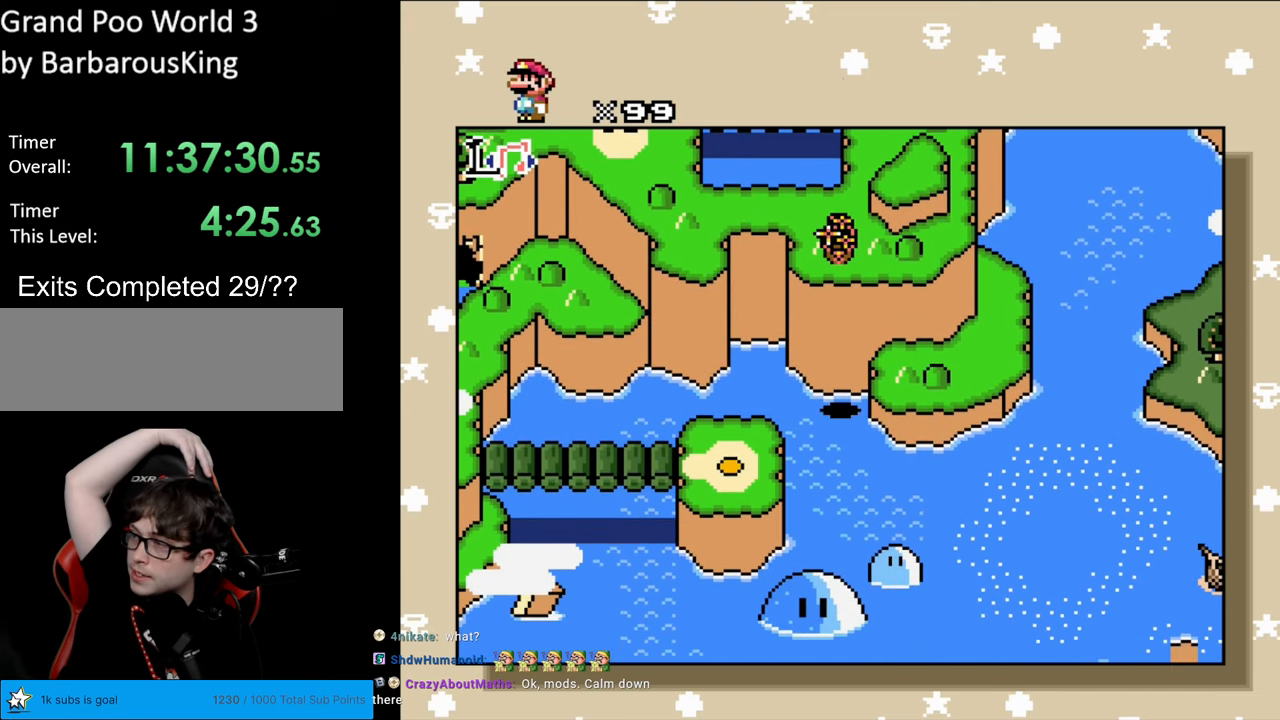
{"buttons": ["DPAD_DOWN"], "events": []}
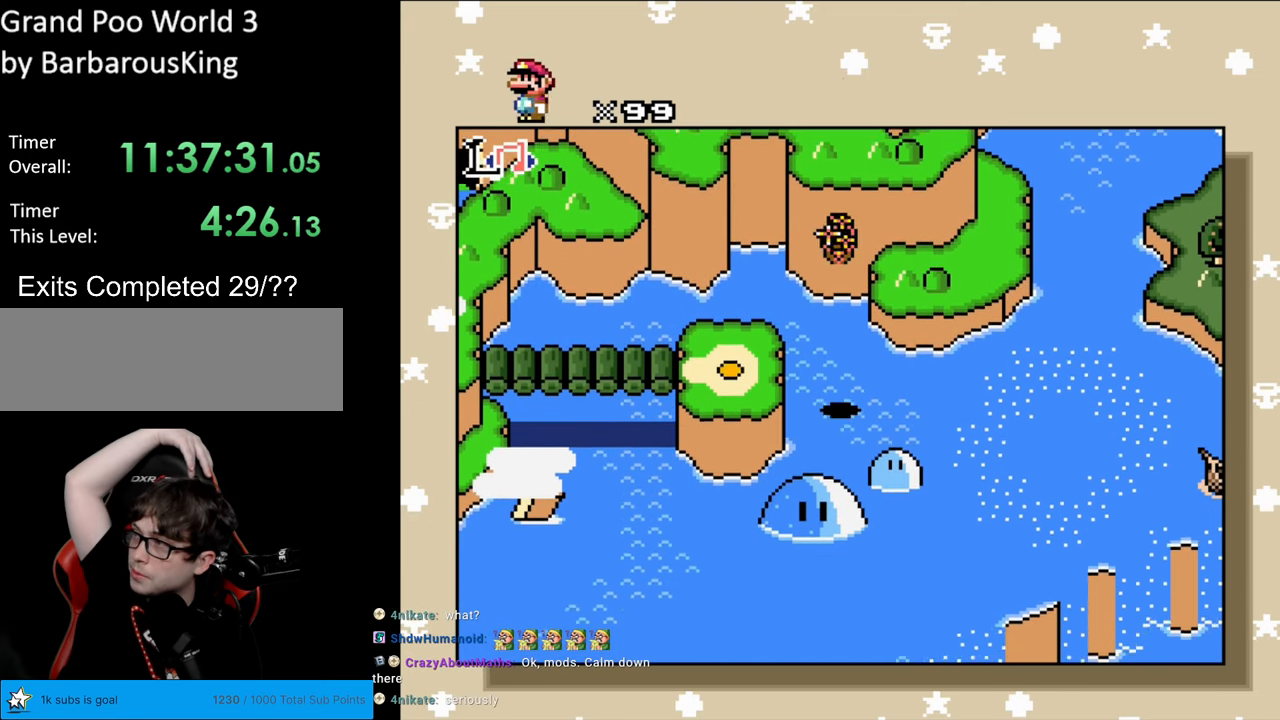
{"buttons": [], "events": [[283, "DPAD_DOWN", "up"]]}
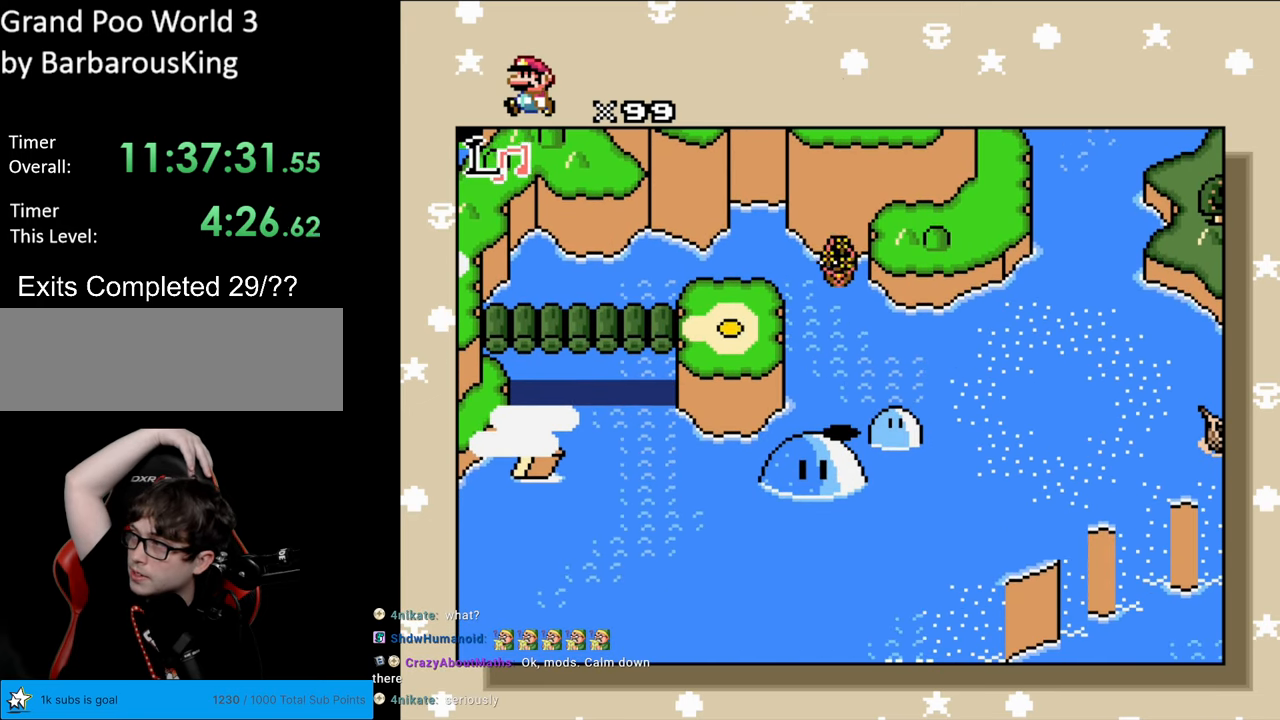
{"buttons": [], "events": []}
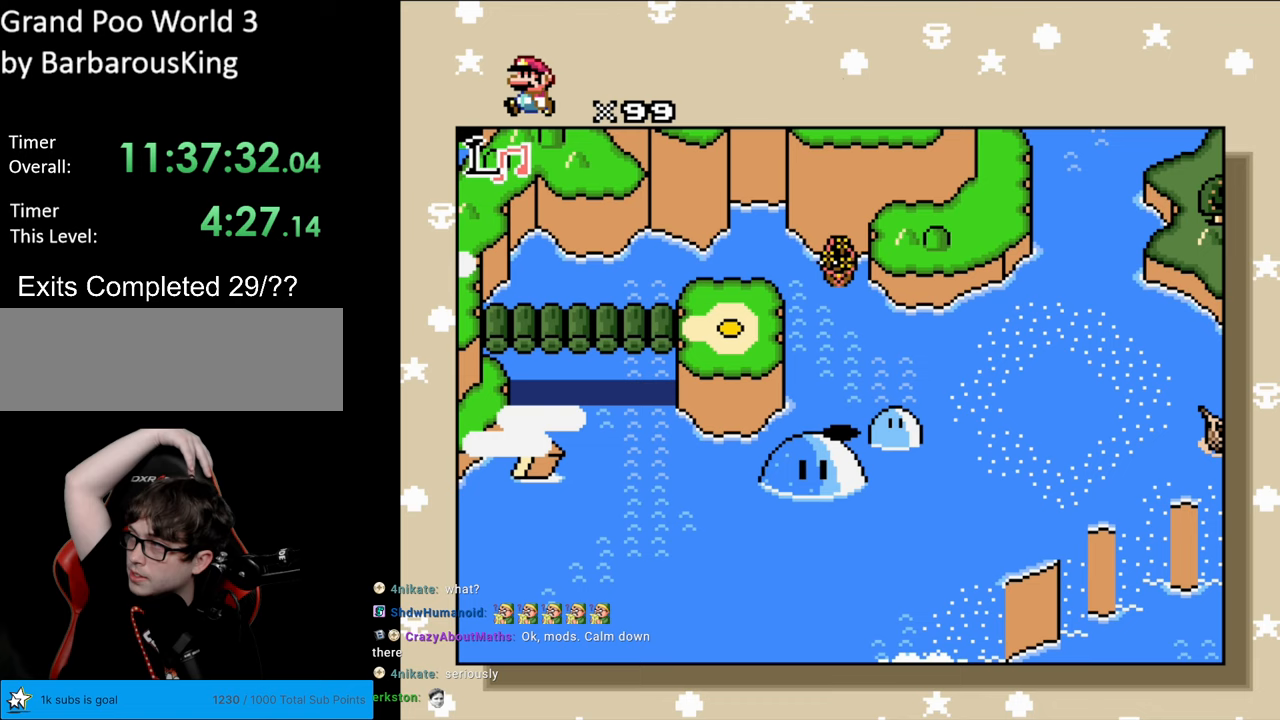
{"buttons": ["DPAD_RIGHT"], "events": [[200, "DPAD_RIGHT", "down"]]}
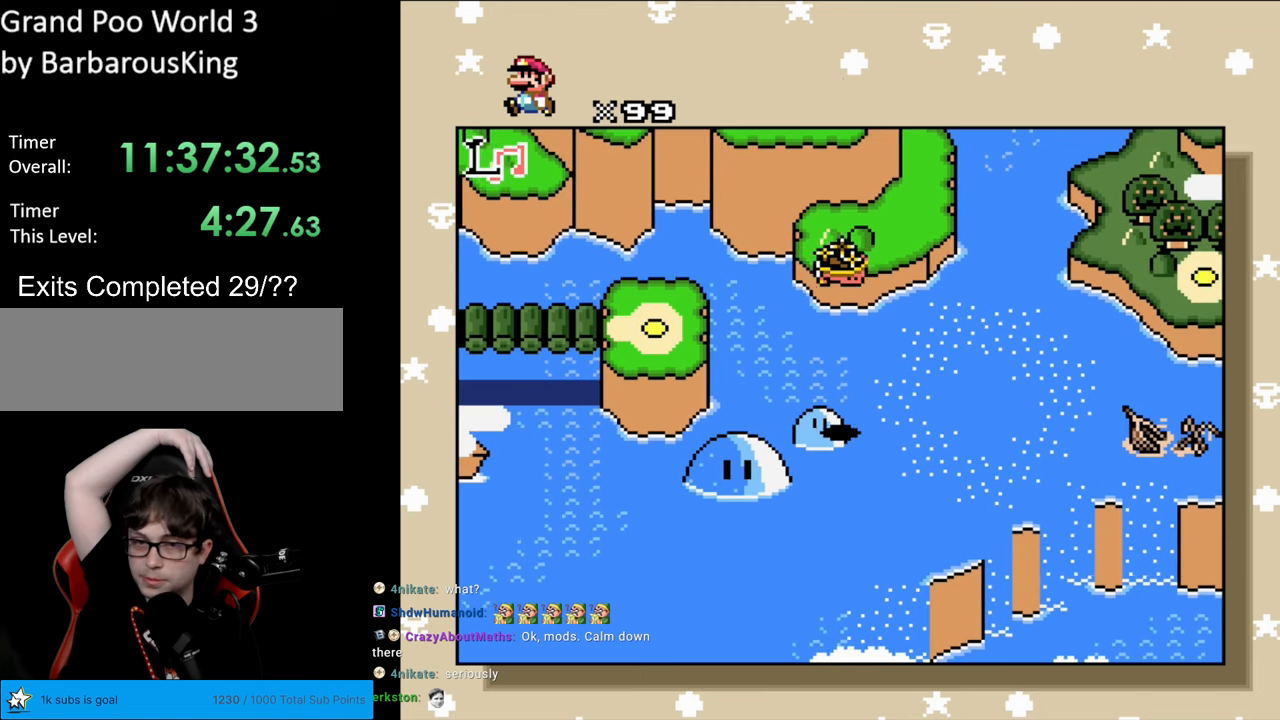
{"buttons": ["DPAD_RIGHT"], "events": []}
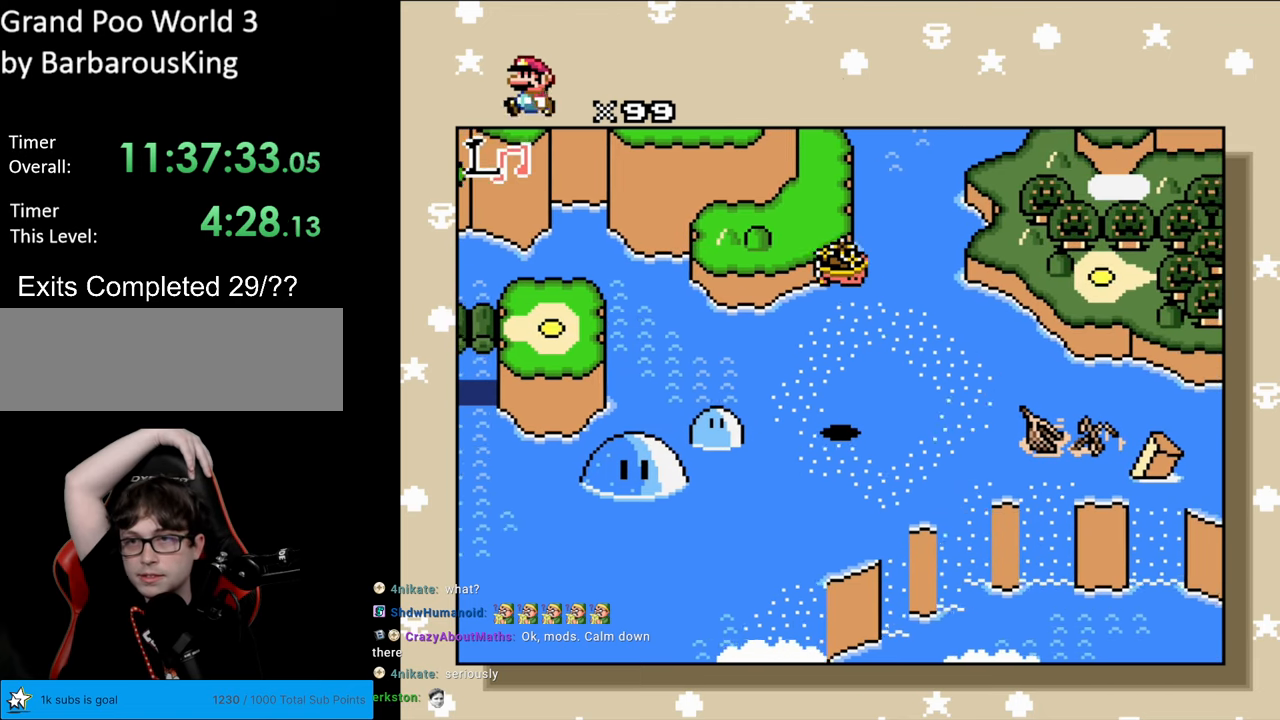
{"buttons": ["DPAD_RIGHT"], "events": []}
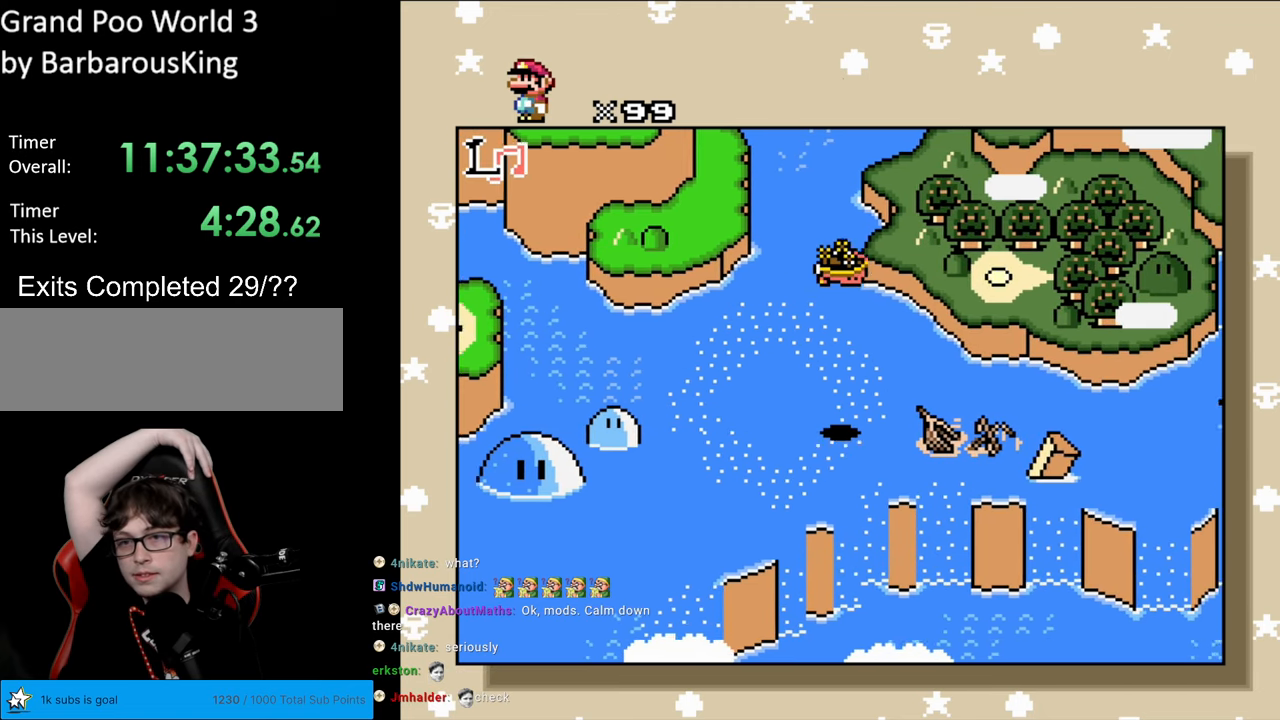
{"buttons": ["DPAD_RIGHT"], "events": []}
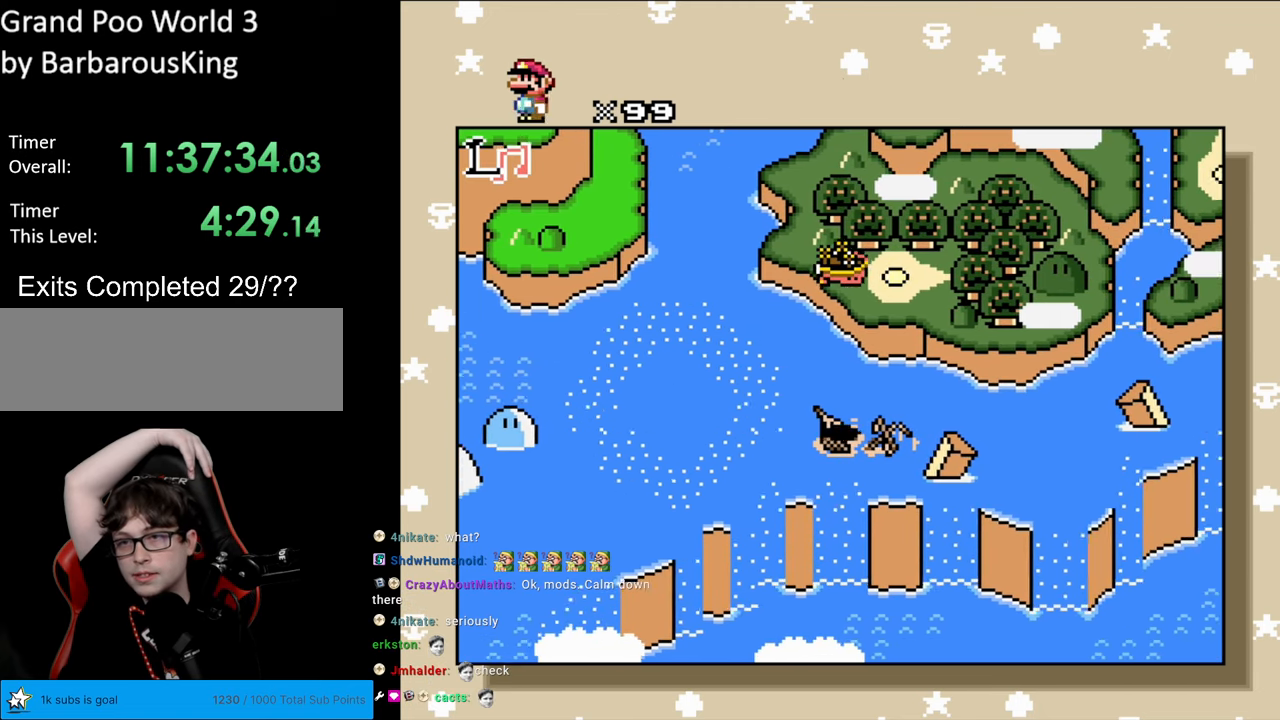
{"buttons": ["DPAD_RIGHT"], "events": []}
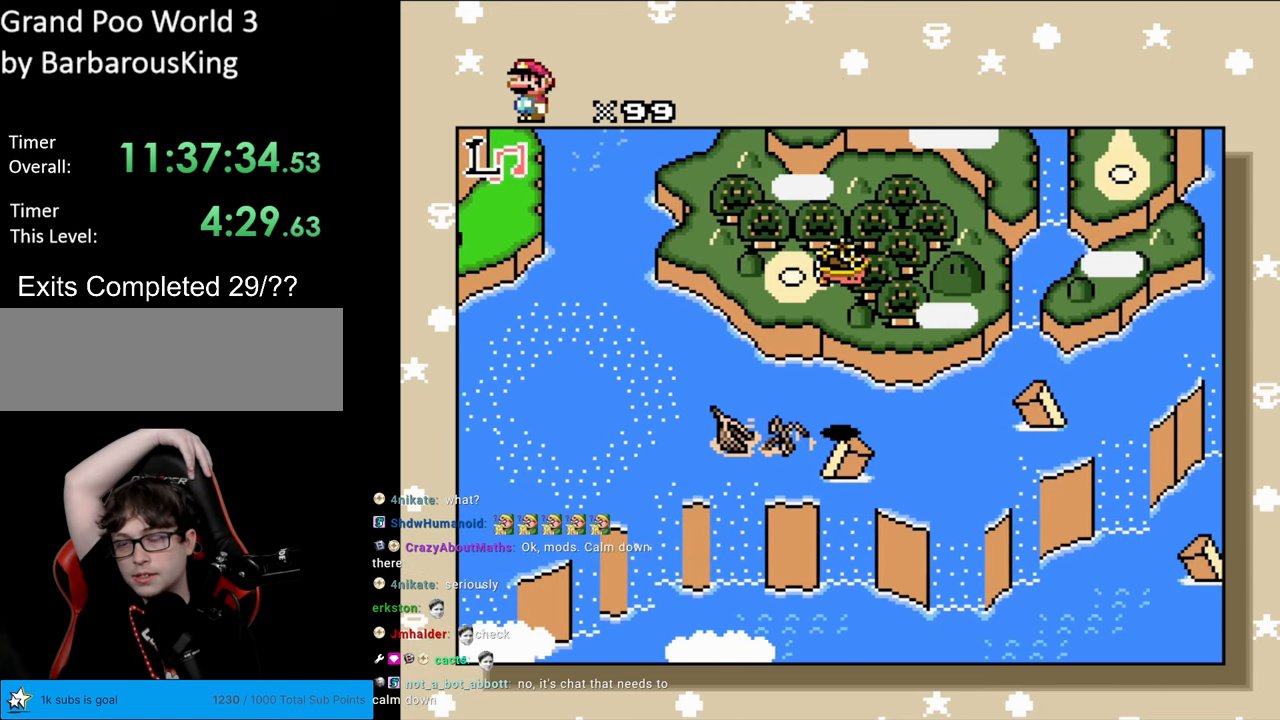
{"buttons": ["DPAD_RIGHT"], "events": []}
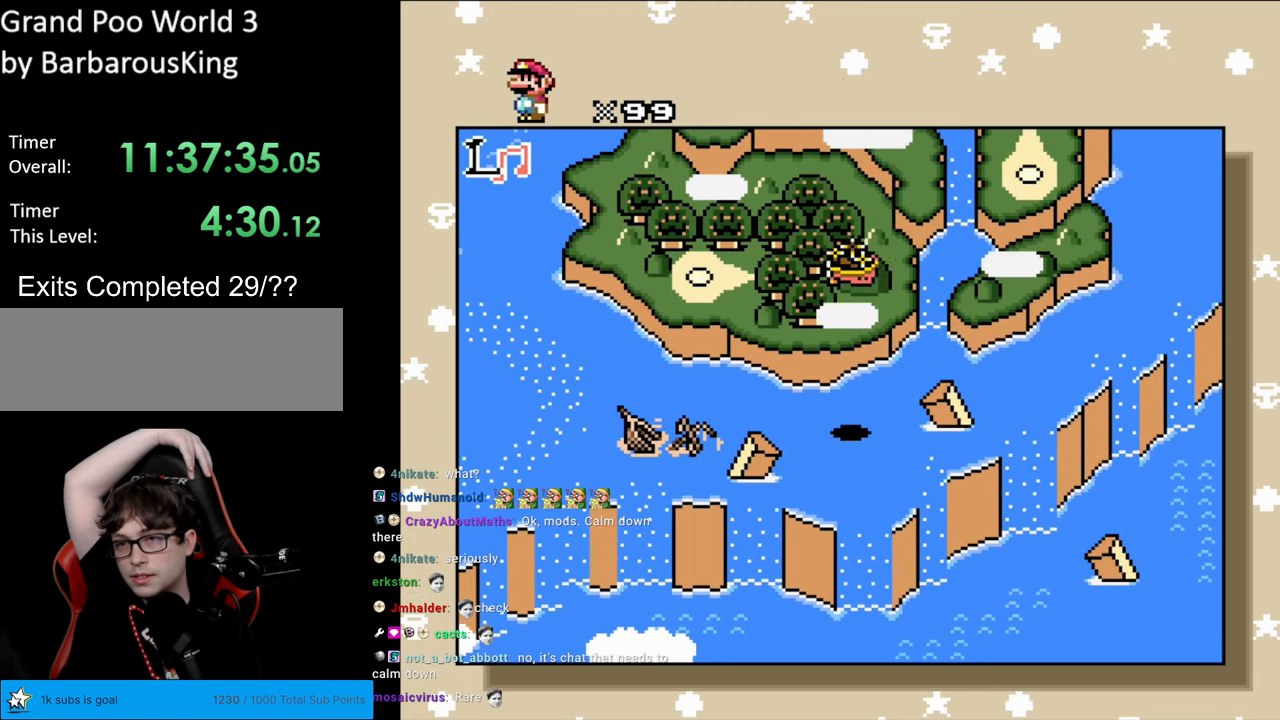
{"buttons": ["DPAD_RIGHT"], "events": []}
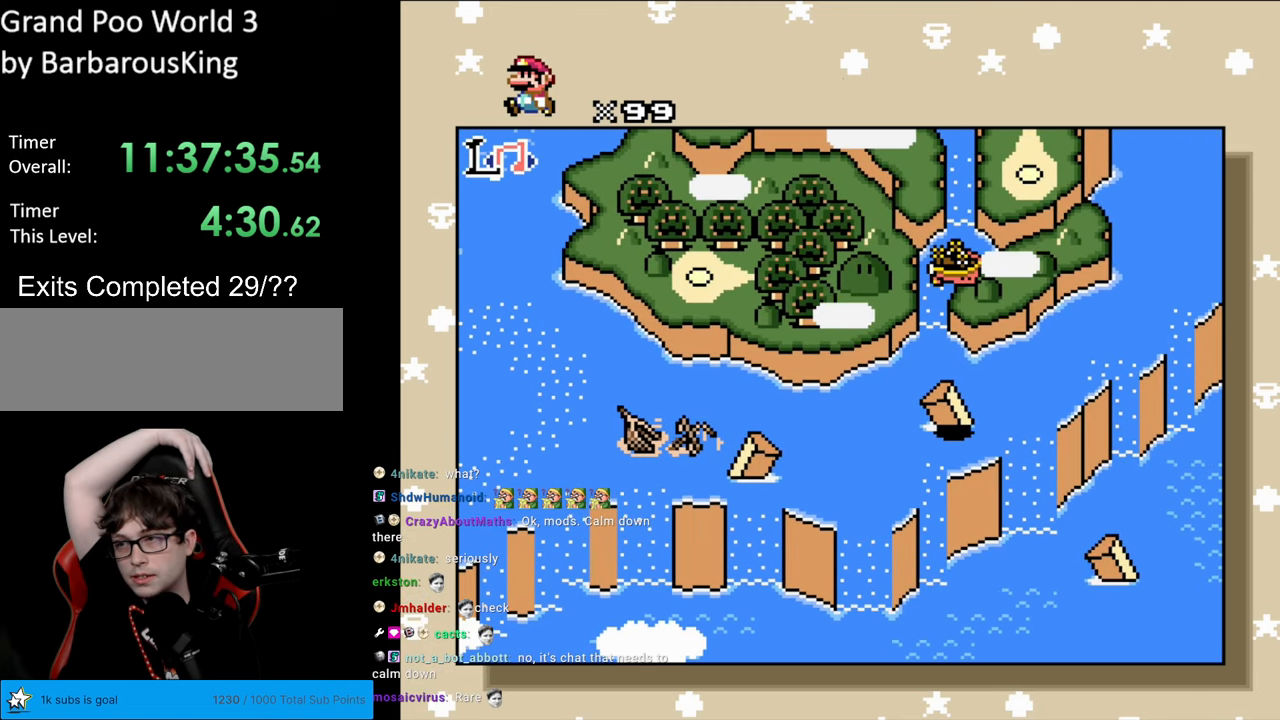
{"buttons": [], "events": [[267, "DPAD_RIGHT", "up"]]}
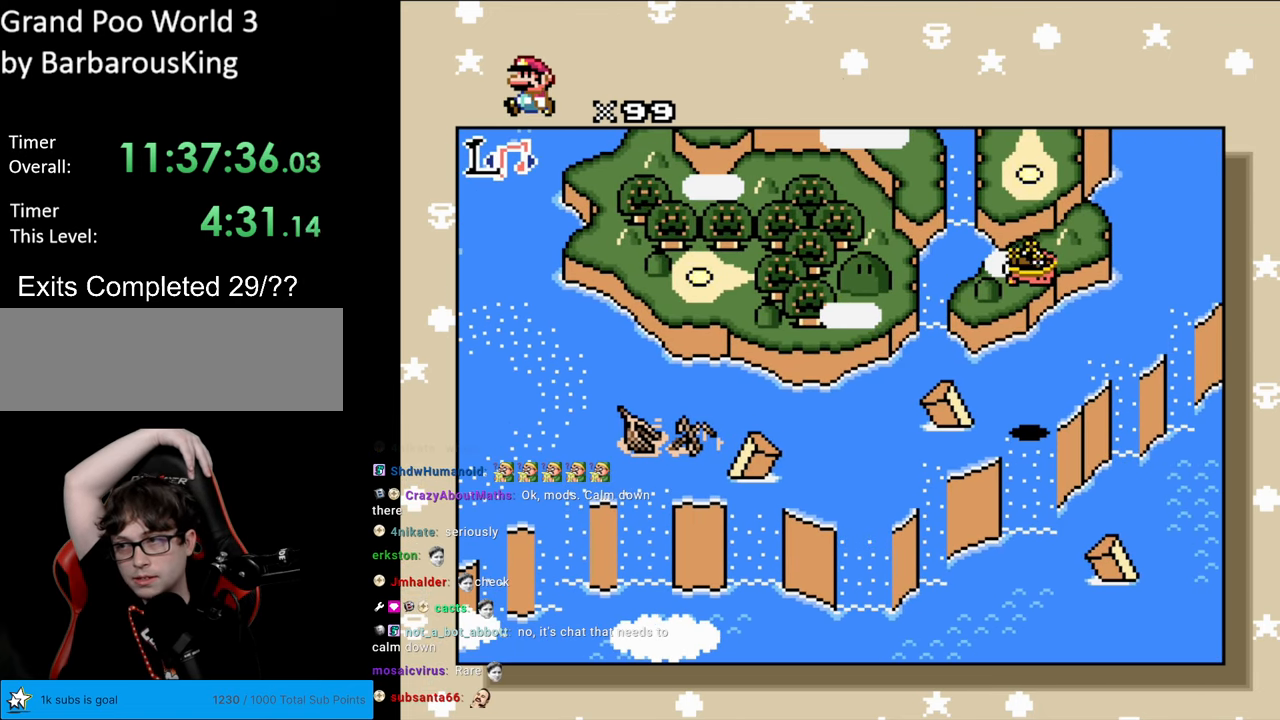
{"buttons": ["DPAD_DOWN"], "events": [[183, "DPAD_DOWN", "down"]]}
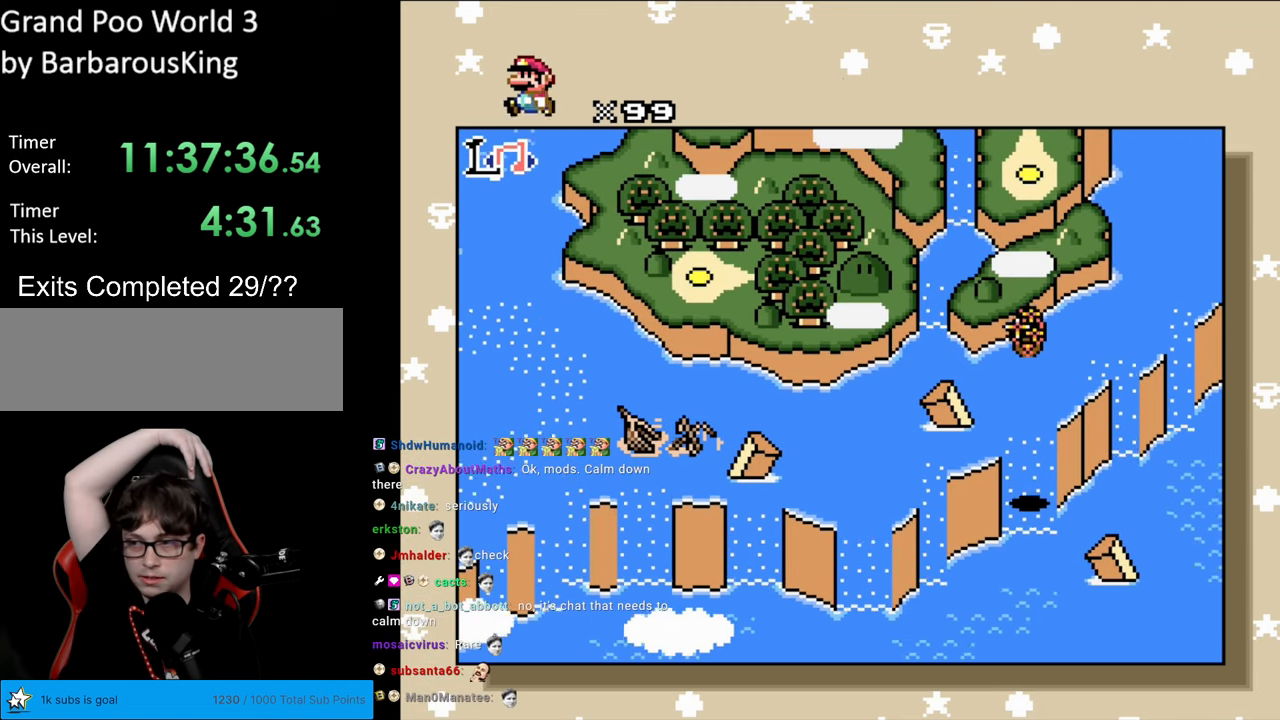
{"buttons": ["DPAD_DOWN"], "events": []}
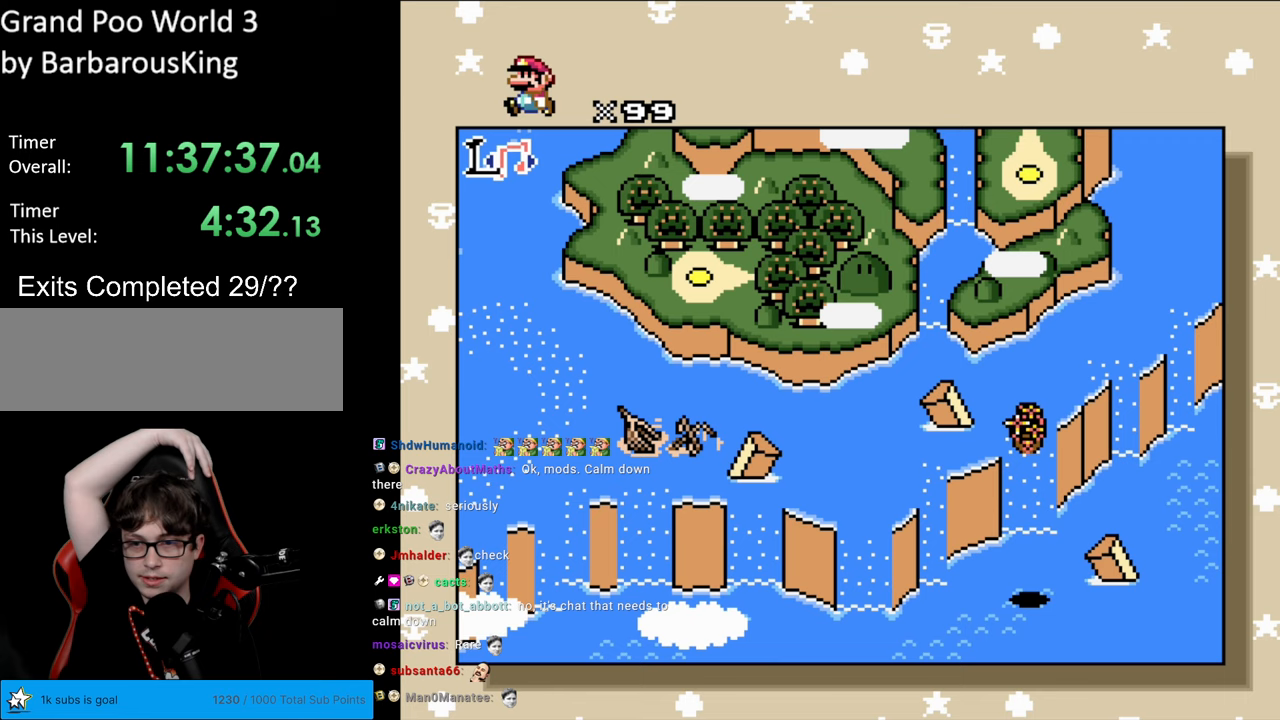
{"buttons": ["DPAD_LEFT"], "events": [[200, "DPAD_DOWN", "up"], [250, "DPAD_LEFT", "down"]]}
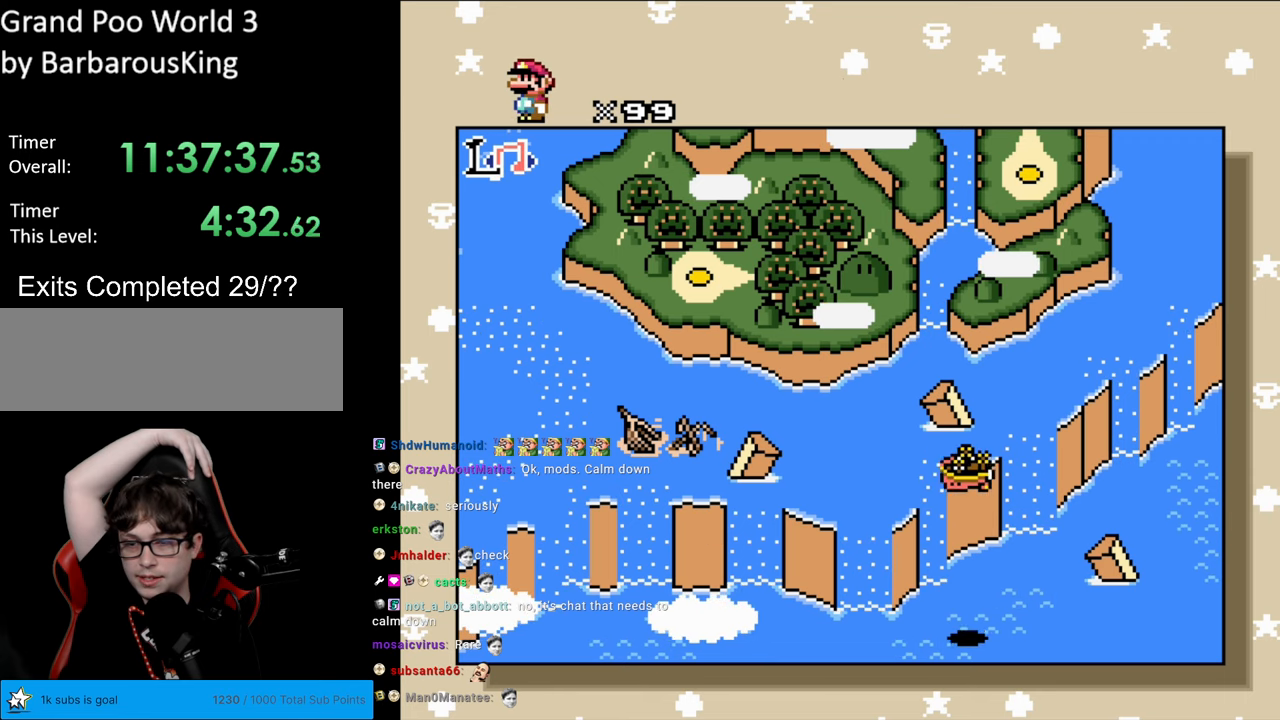
{"buttons": ["DPAD_LEFT"], "events": [[367, "DPAD_LEFT", "up"], [367, "DPAD_RIGHT", "down"], [383, "DPAD_LEFT", "down"], [383, "DPAD_RIGHT", "up"]]}
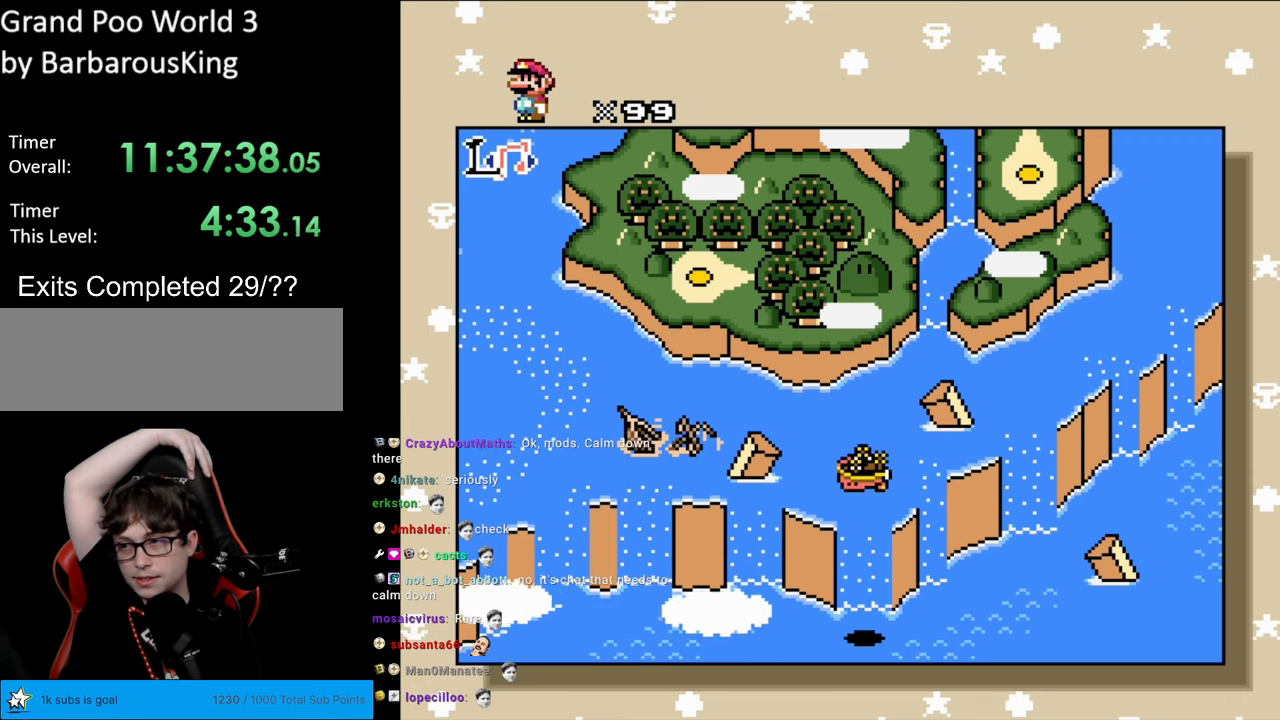
{"buttons": ["DPAD_LEFT"], "events": []}
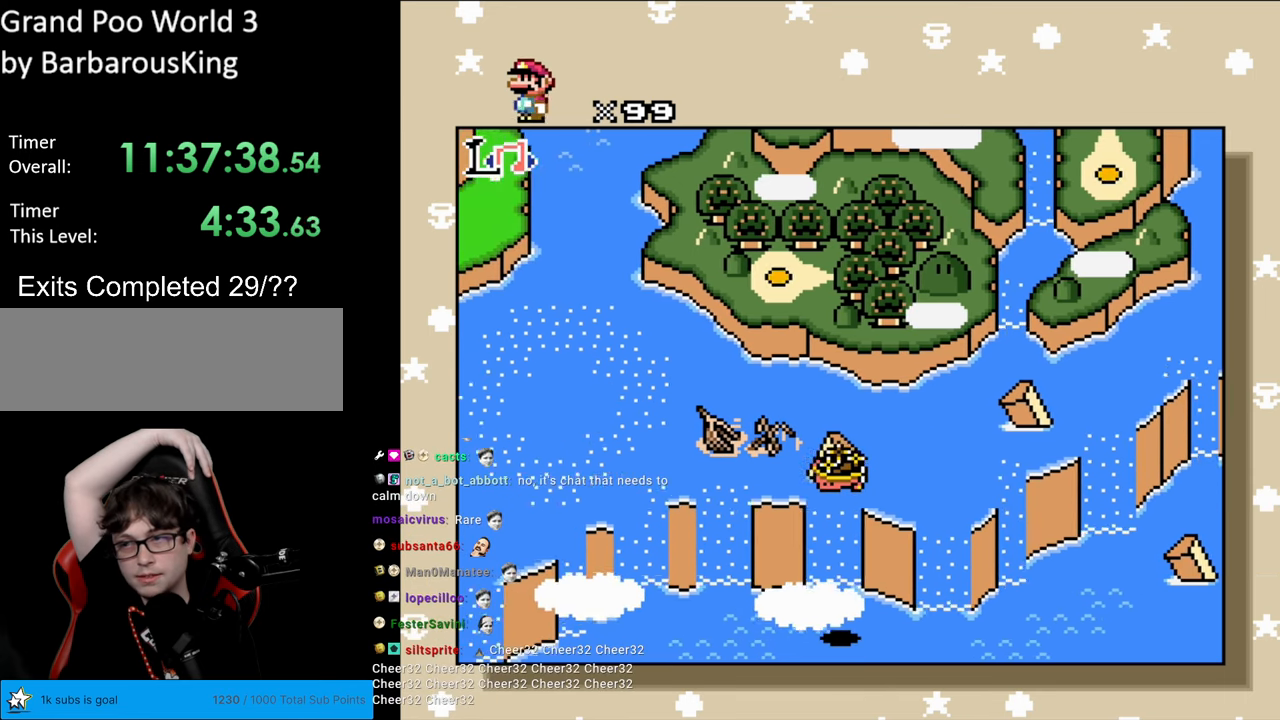
{"buttons": ["DPAD_LEFT"], "events": []}
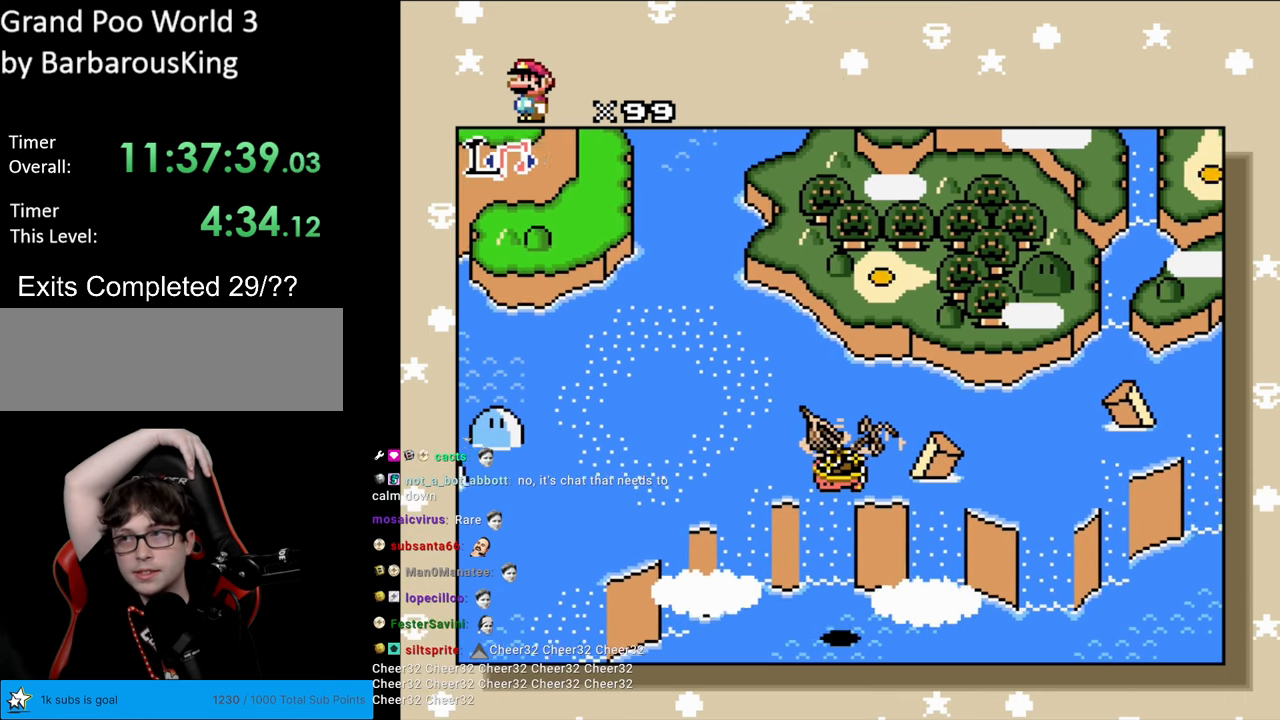
{"buttons": ["DPAD_LEFT"], "events": []}
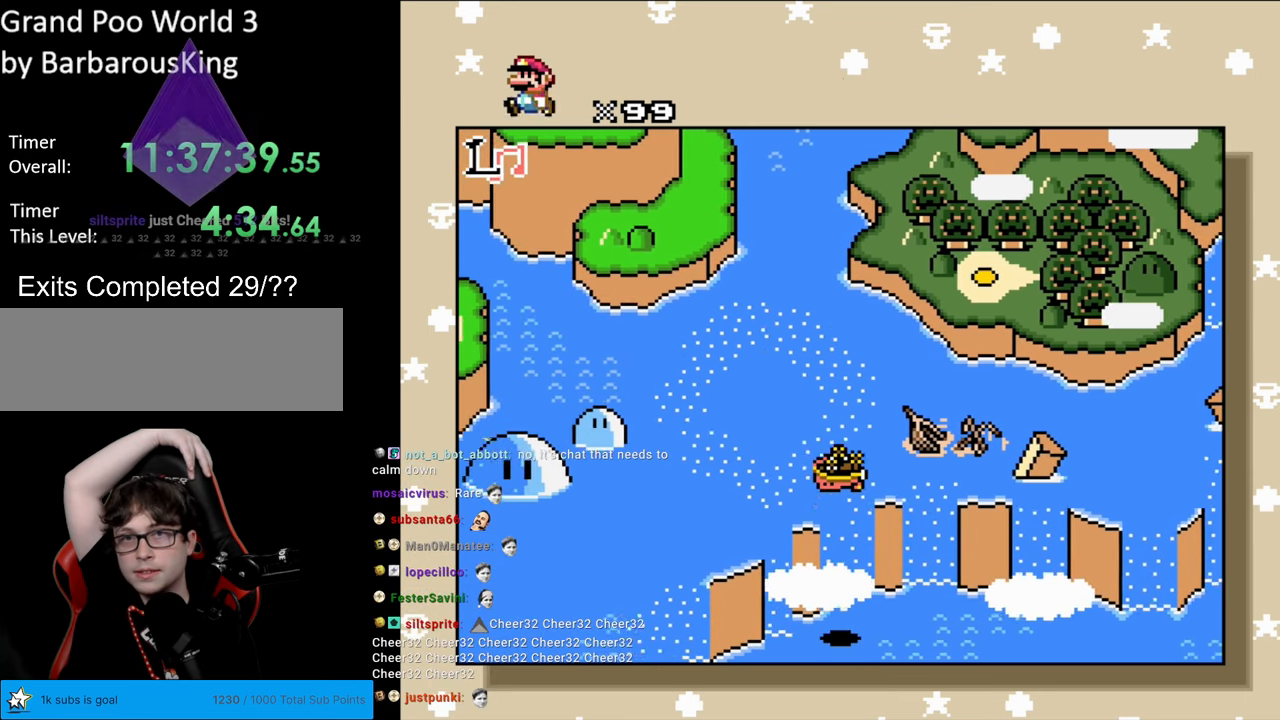
{"buttons": ["DPAD_LEFT"], "events": []}
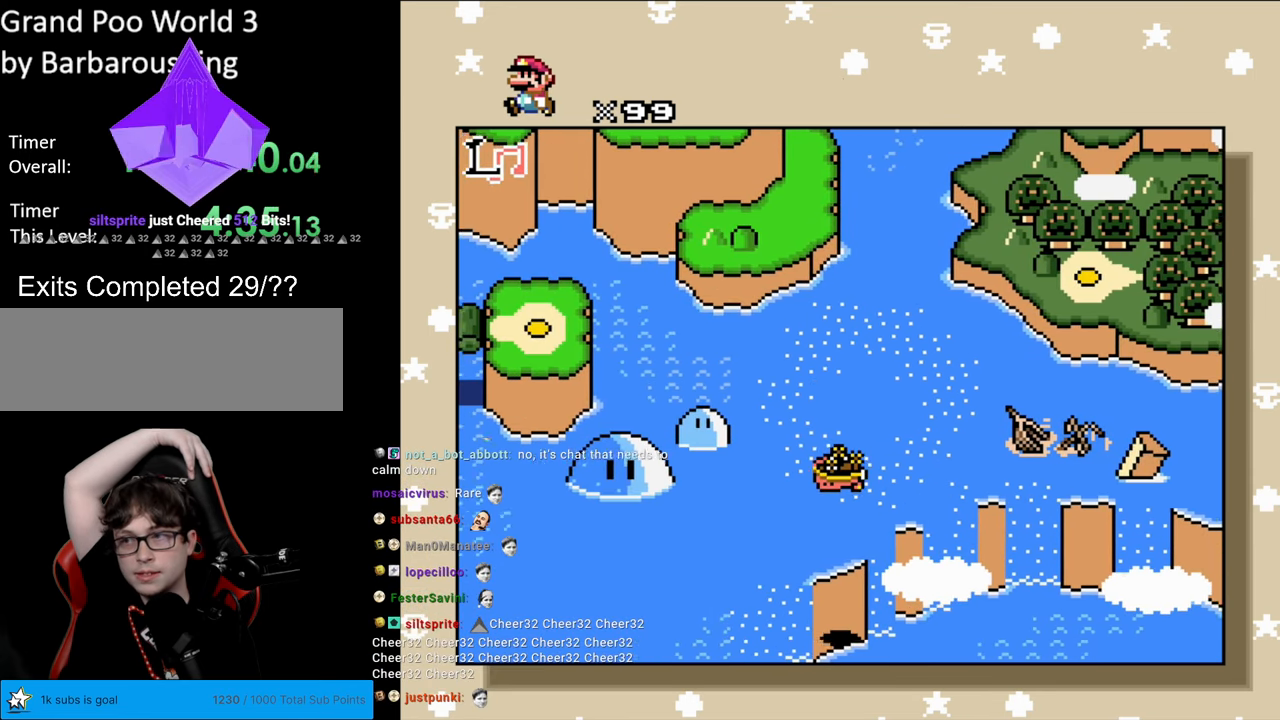
{"buttons": ["DPAD_LEFT"], "events": []}
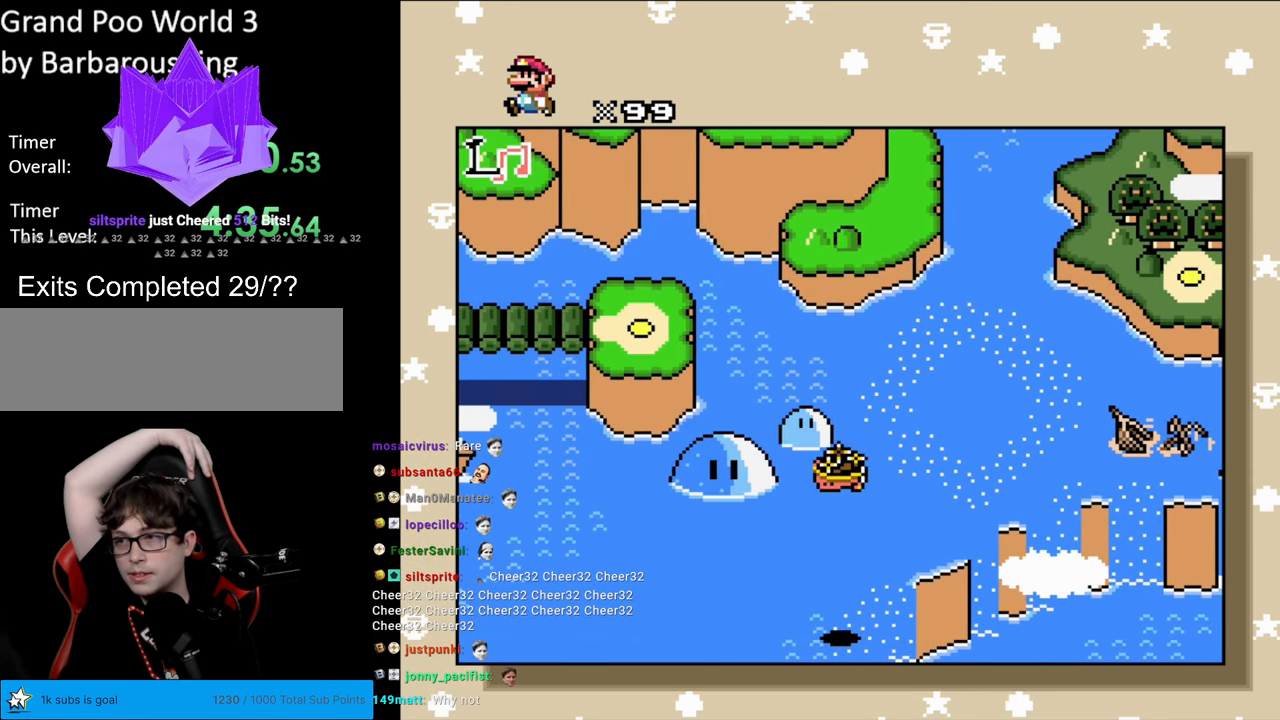
{"buttons": ["DPAD_LEFT"], "events": []}